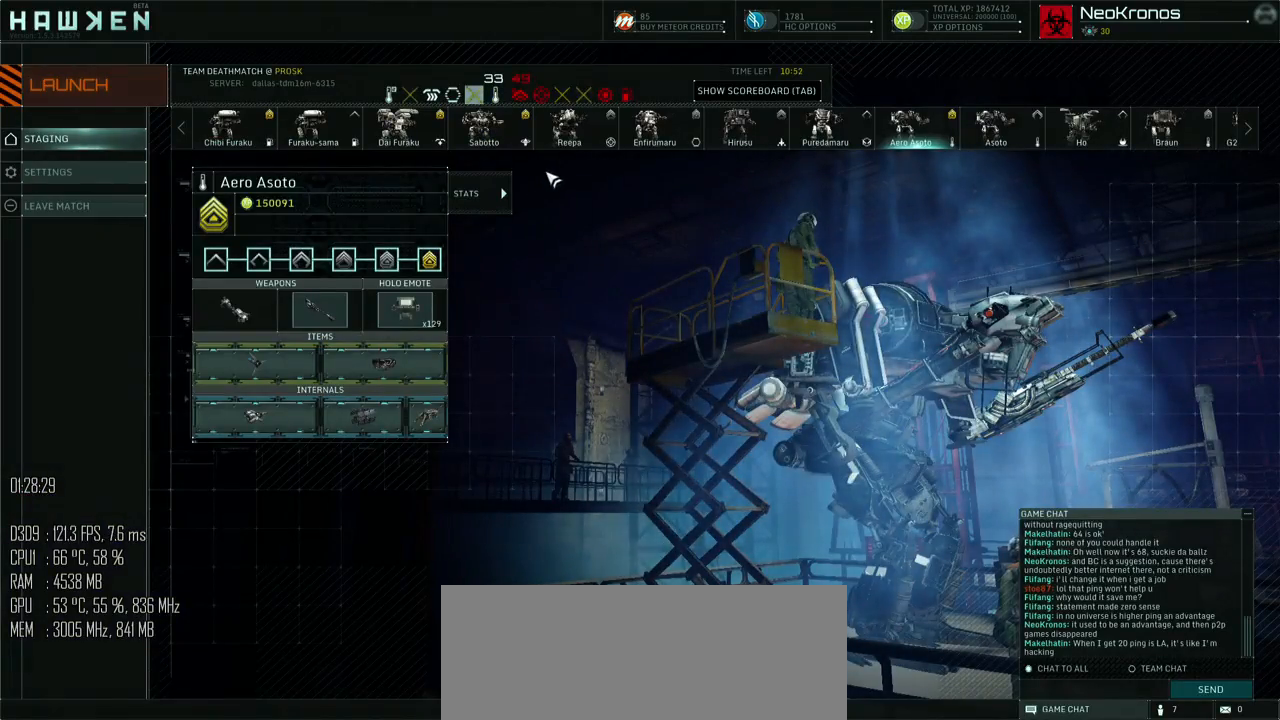
Gameplay with keyboard and mouse; each line is a JSON object with the keys and mouse buttons held at the frame after it. "events" lists presses ("down") and releases ("up") of ".", "/", "0", "1", "2", "3", "4", "5", "6", "7", "8", "9", "a", "alt", "b", "backslash", "backspace", "c", "caps_lock", "comma", "ctrl", "d", "e", "equals", "escape", "f", "g", "h", "i", "j", "k", "l", "lbracket", "m", "minus", "n", "o", "p", "q", "quote", "r", "rbracket", "return", "s", "semicolon", "shift_l", "shift_r", "space", "super", "t", "tab", "u", "v", "w", "x", "y", "z", "mouse_left", "mouse_right", "mouse_mb4" and "mouse_mb5" between this image and that frame as [ms after this image, input, new state], when the widget could be followed in between. "mouse_left", "mouse_right", "mouse_mb4", "mouse_mb5" = the "left", "right", "mb4", "mb5" buttons of the "mouse" list. No other keys are recorded. Not read: mouse_move.
{"keys": [], "mouse": [], "events": [[383, "mouse_left", "down"], [433, "mouse_left", "up"]]}
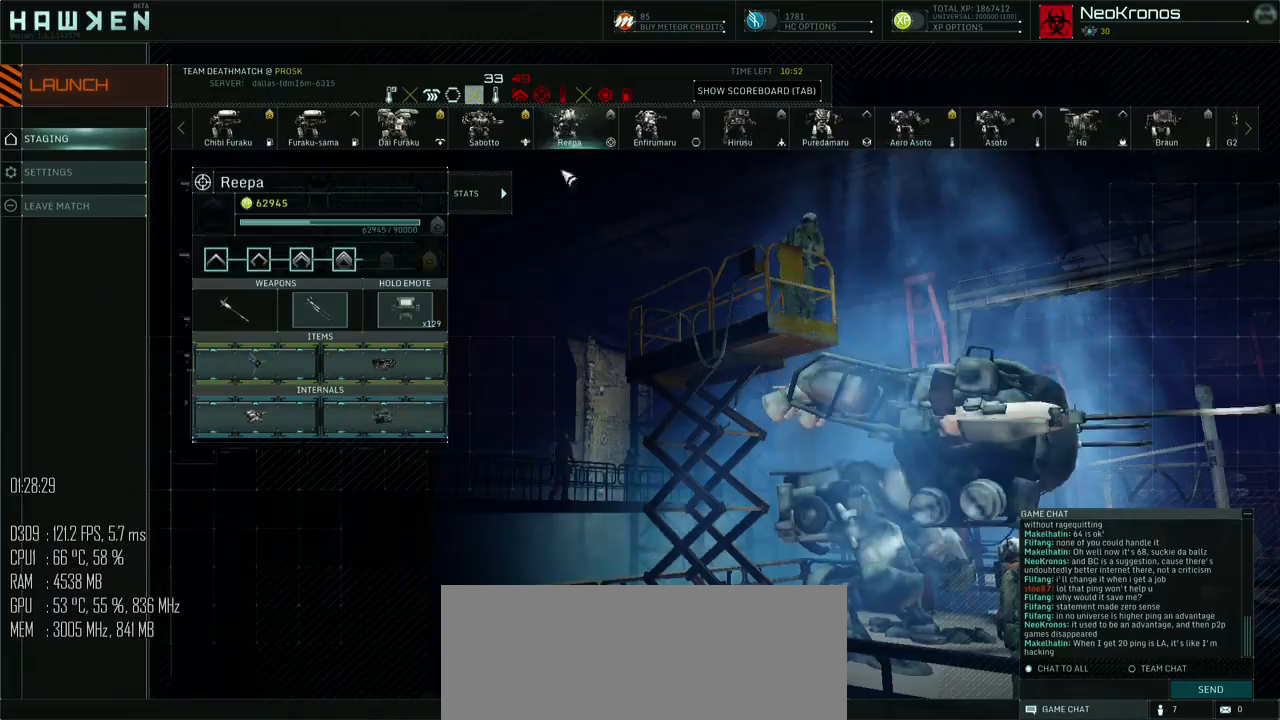
{"keys": [], "mouse": [], "events": [[417, "mouse_left", "down"], [450, "mouse_left", "up"]]}
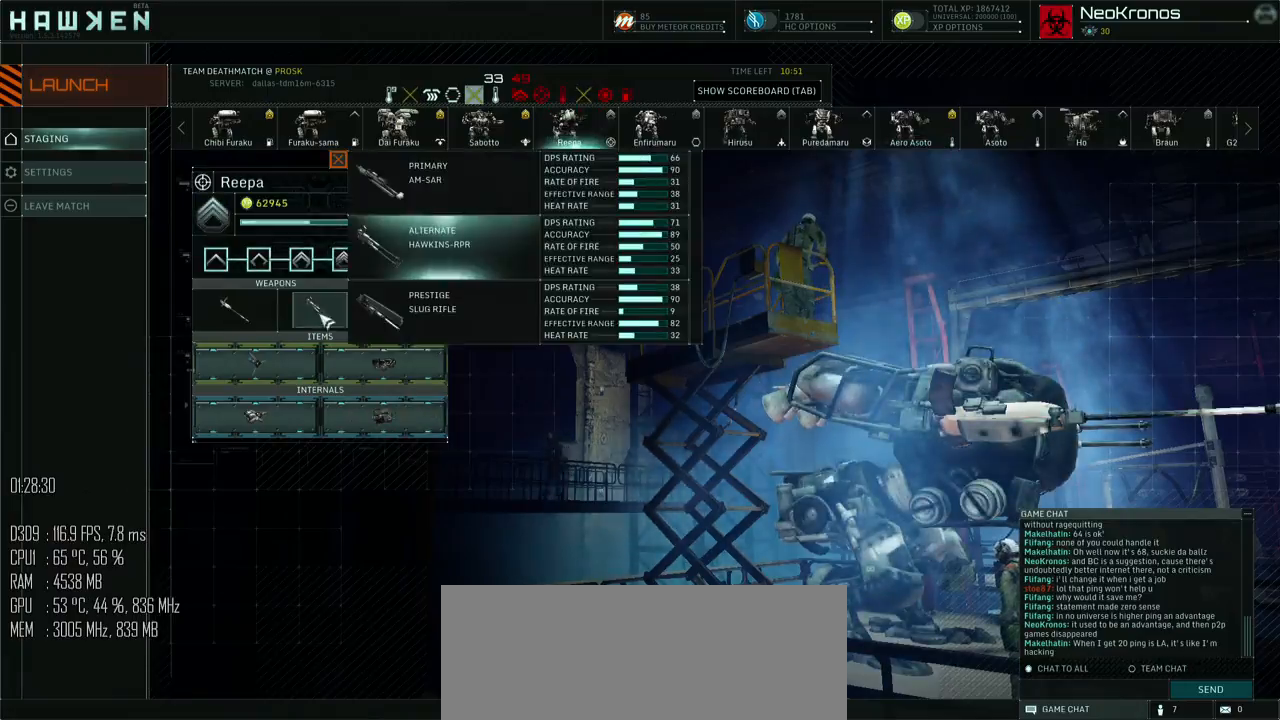
{"keys": [], "mouse": [], "events": []}
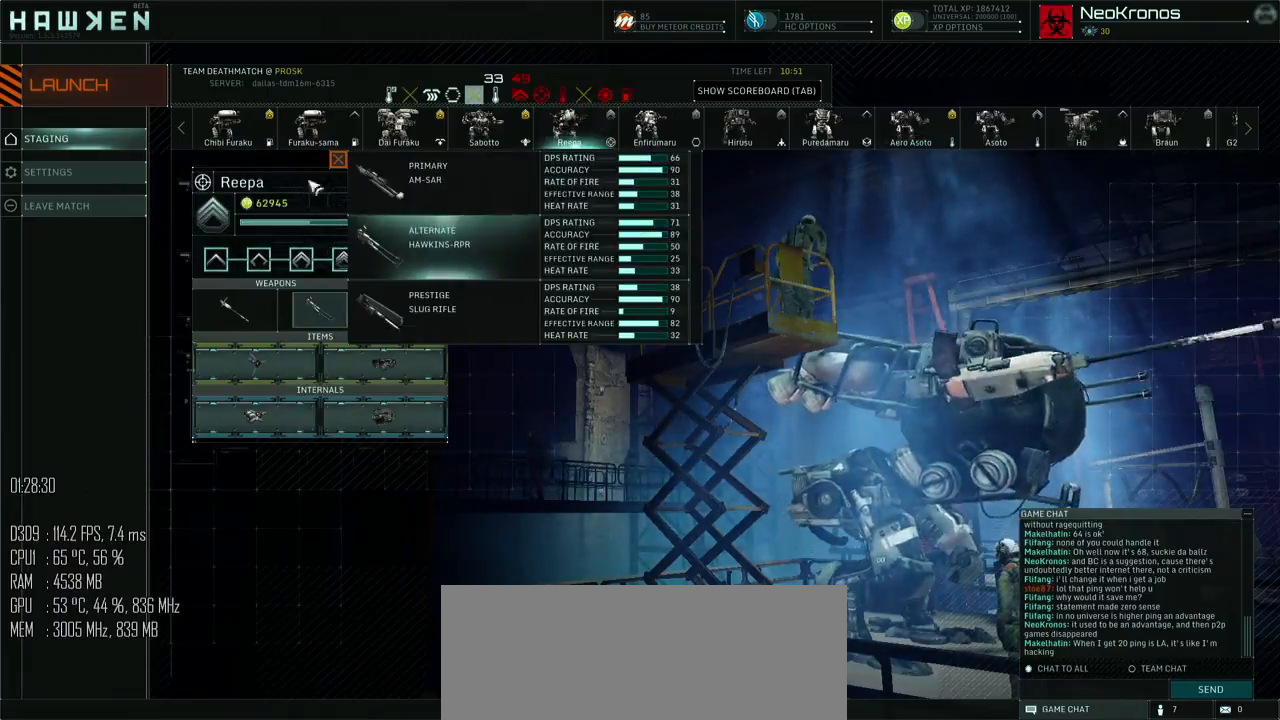
{"keys": ["shift_l", "w"], "mouse": [], "events": [[133, "mouse_left", "down"], [200, "mouse_left", "up"], [383, "w", "down"], [450, "shift_l", "down"]]}
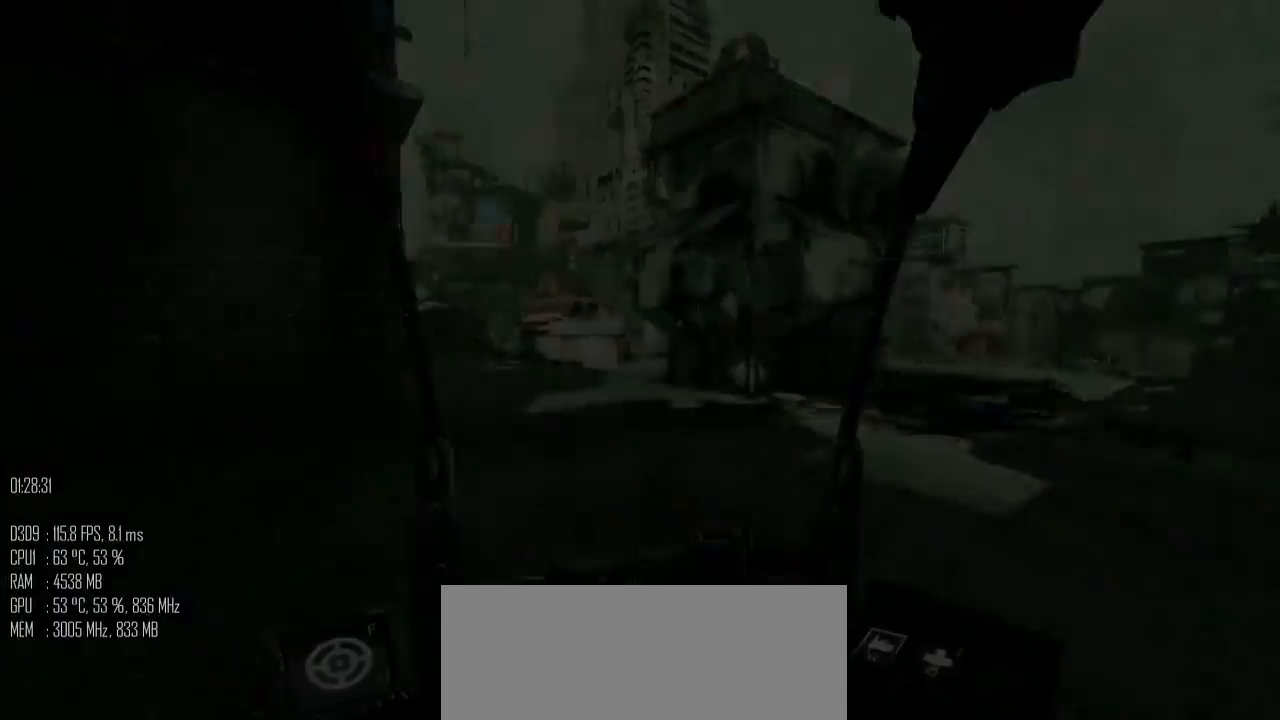
{"keys": ["a", "shift_l", "w"], "mouse": [], "events": [[467, "a", "down"]]}
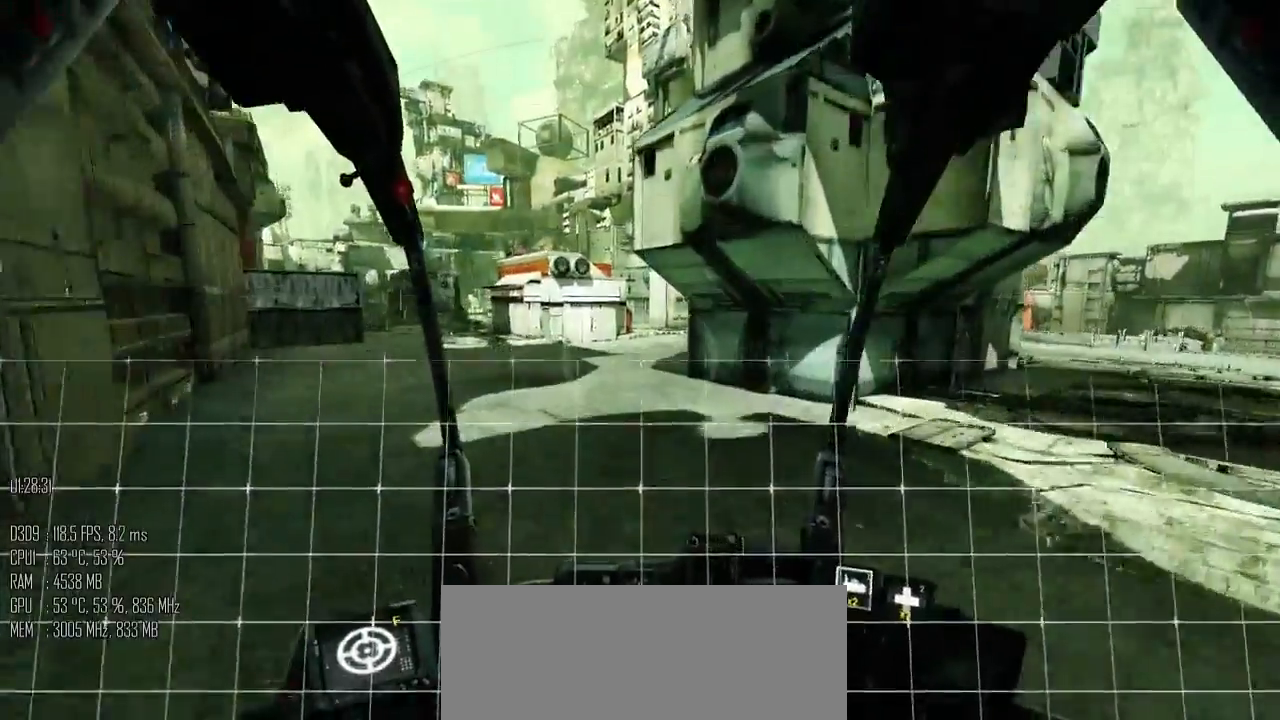
{"keys": ["a", "shift_l"], "mouse": [], "events": [[383, "shift_l", "up"], [383, "w", "up"], [450, "shift_l", "down"]]}
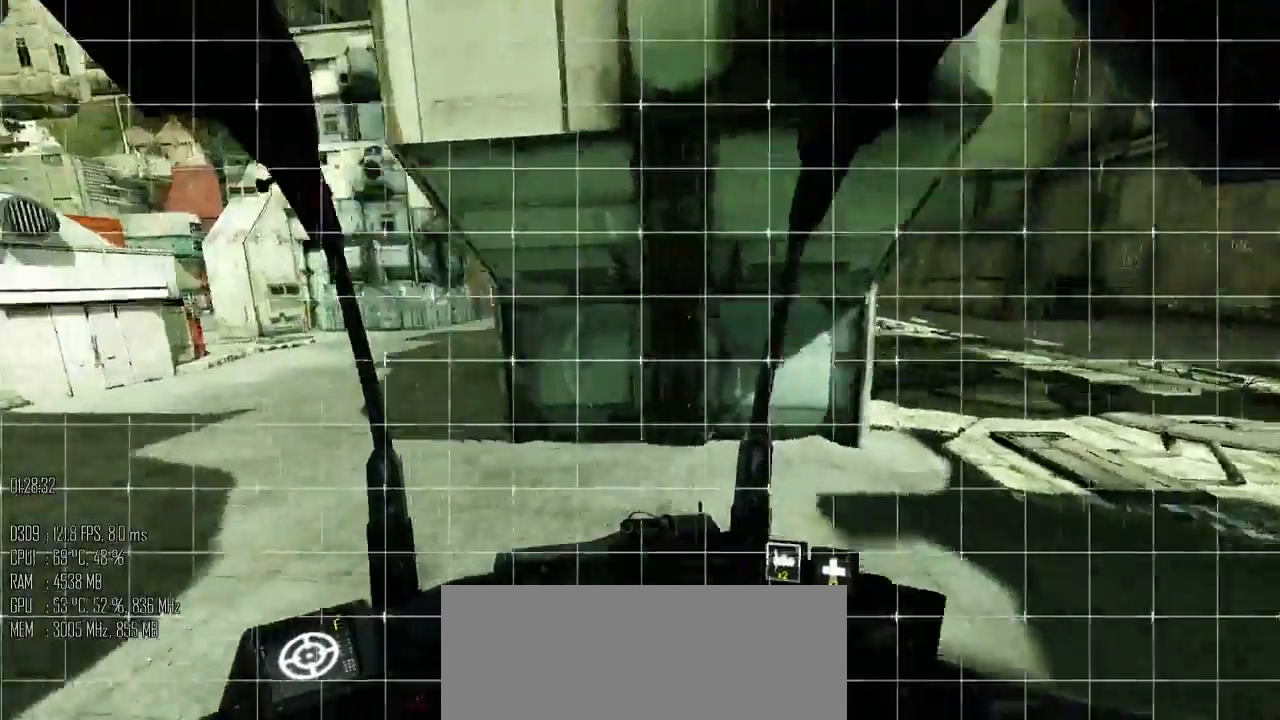
{"keys": ["shift_l", "space", "w"], "mouse": [], "events": [[100, "shift_l", "up"], [100, "w", "down"], [167, "a", "up"], [383, "shift_l", "down"], [483, "space", "down"]]}
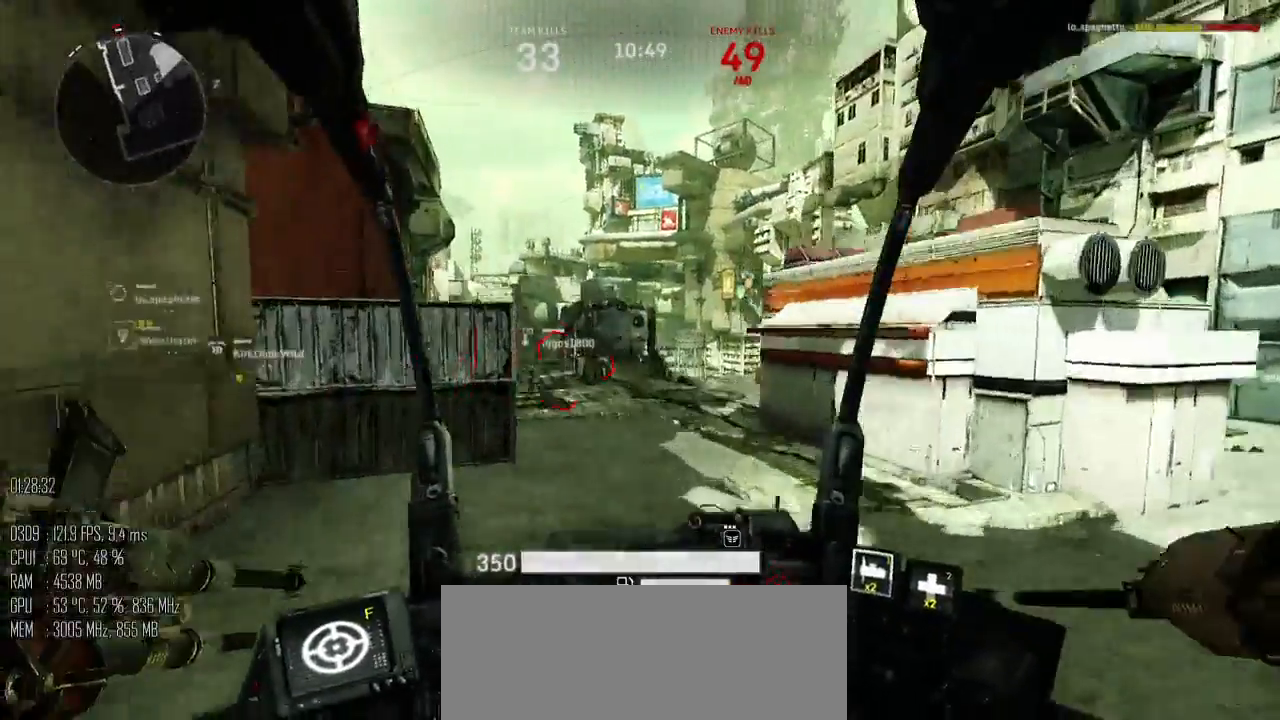
{"keys": ["d", "w"], "mouse": [], "events": [[17, "shift_l", "up"], [117, "space", "up"], [400, "d", "down"]]}
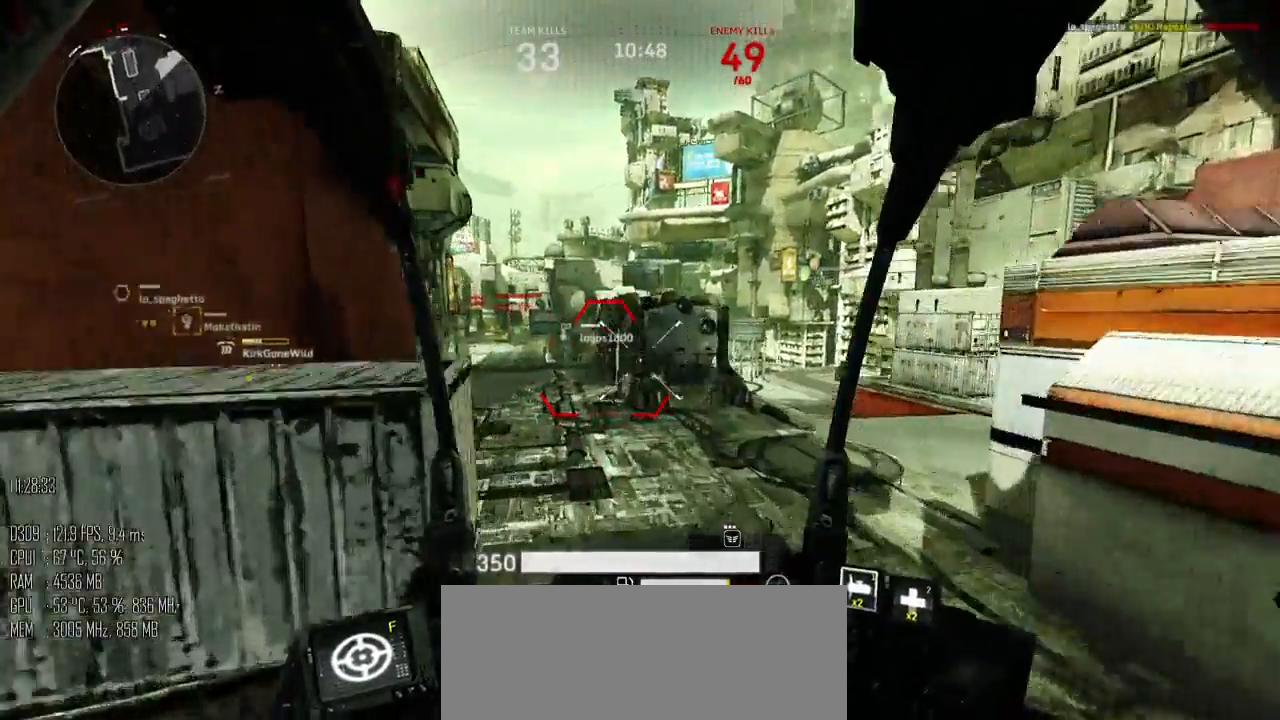
{"keys": ["a", "space", "w"], "mouse": [], "events": [[250, "d", "up"], [350, "shift_l", "down"], [417, "a", "down"], [450, "space", "down"], [483, "shift_l", "up"]]}
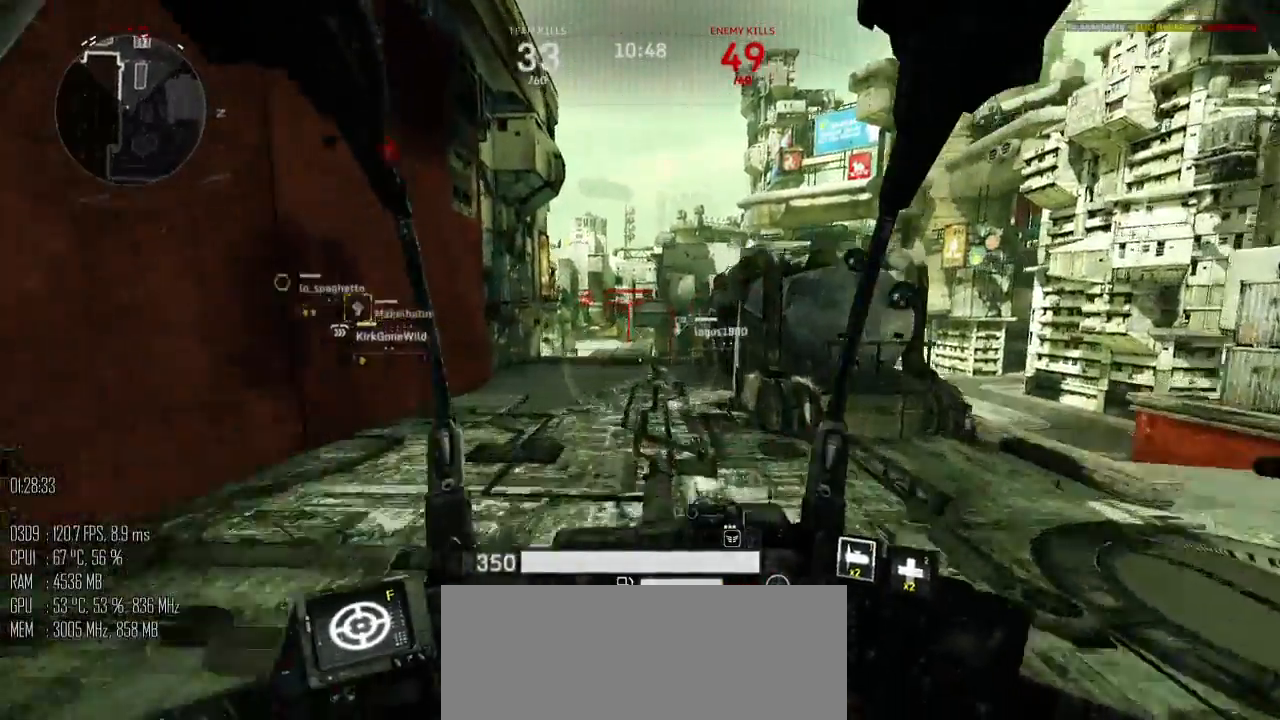
{"keys": ["a", "w"], "mouse": [], "events": [[183, "space", "up"]]}
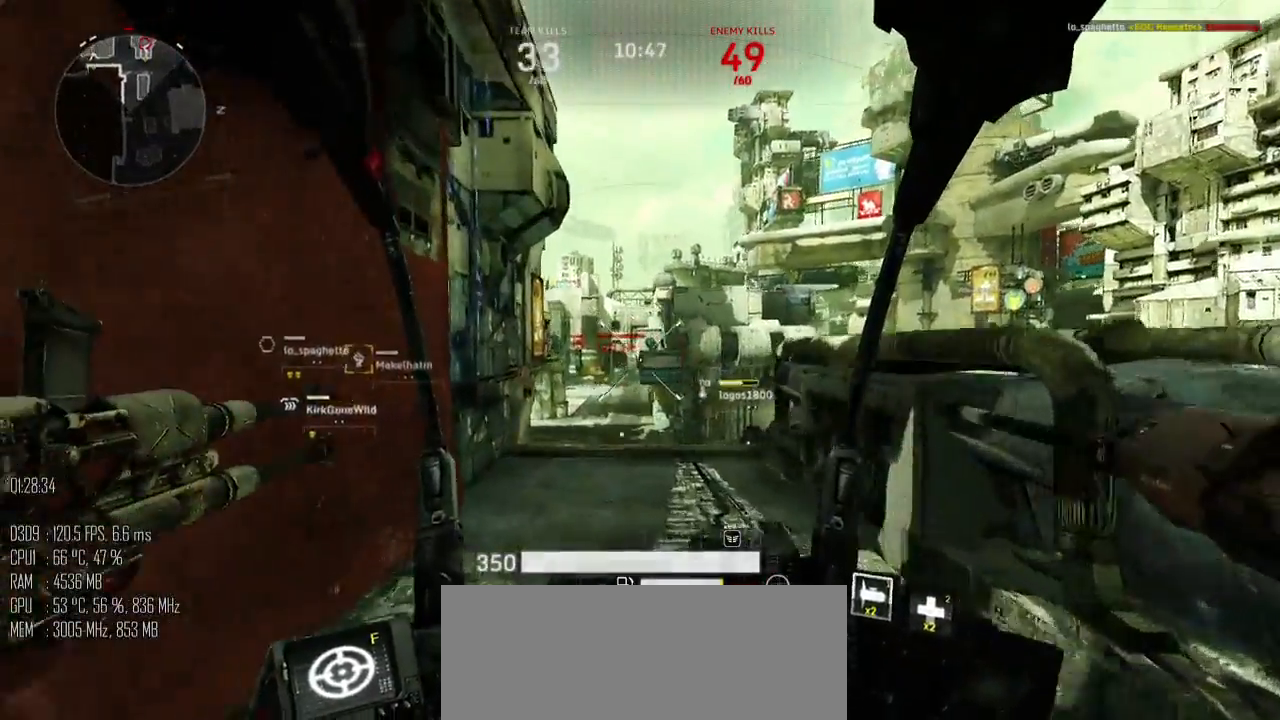
{"keys": ["w"], "mouse": ["left"], "events": [[17, "a", "up"], [183, "mouse_mb5", "down"], [250, "mouse_mb5", "up"], [433, "mouse_left", "down"]]}
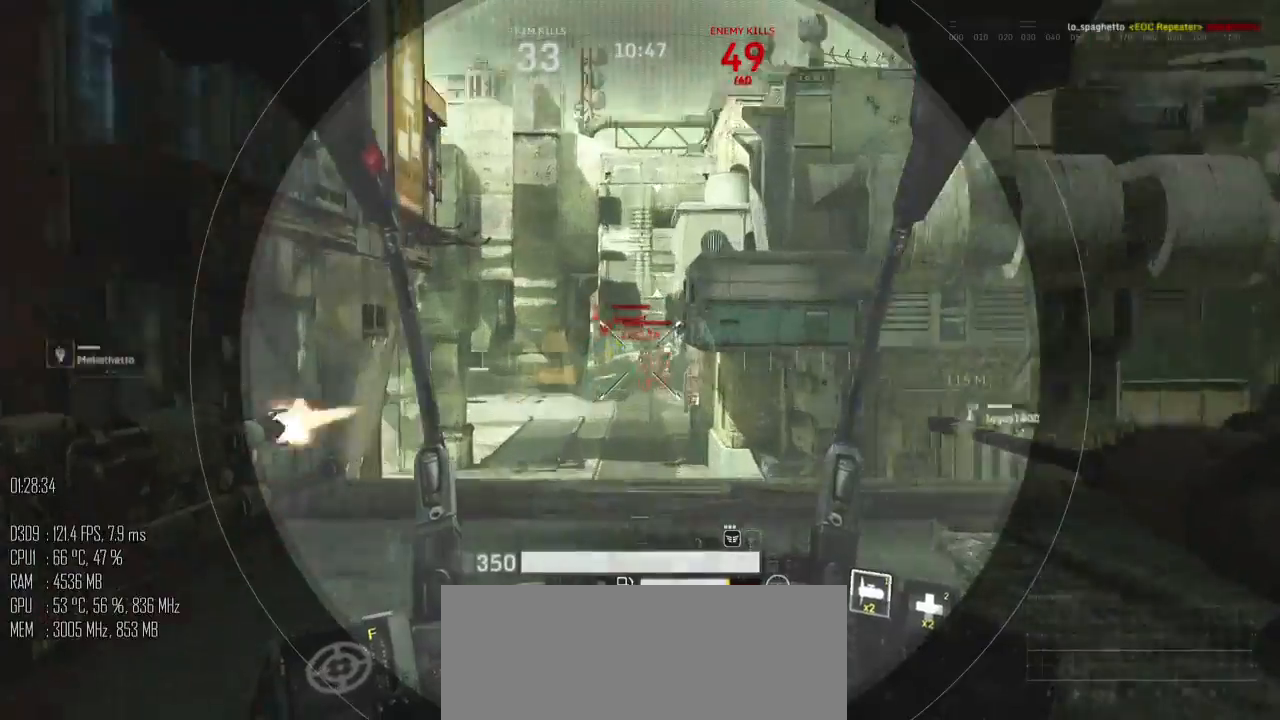
{"keys": ["w"], "mouse": ["left", "right"], "events": [[100, "a", "down"], [300, "a", "up"], [500, "mouse_right", "down"]]}
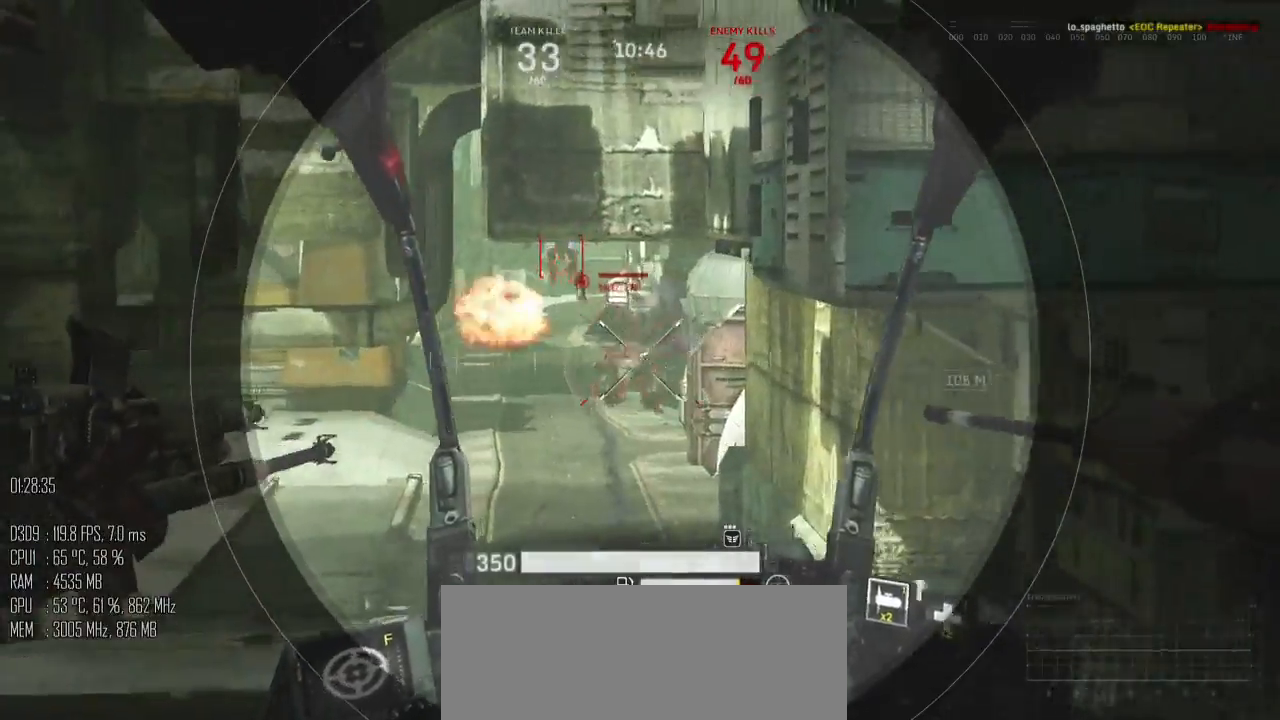
{"keys": ["d"], "mouse": ["left"], "events": [[67, "mouse_right", "up"], [217, "d", "down"], [250, "w", "up"]]}
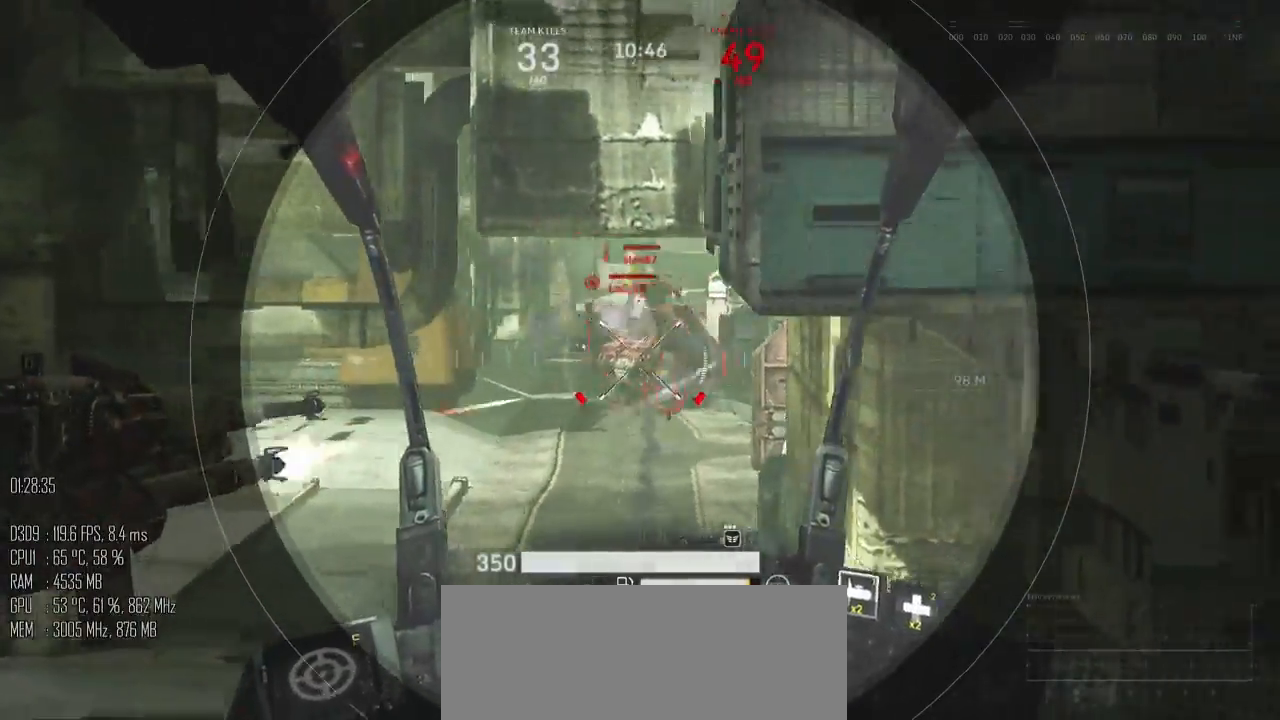
{"keys": ["a", "s"], "mouse": ["left"], "events": [[67, "s", "down"], [150, "a", "down"], [200, "d", "up"]]}
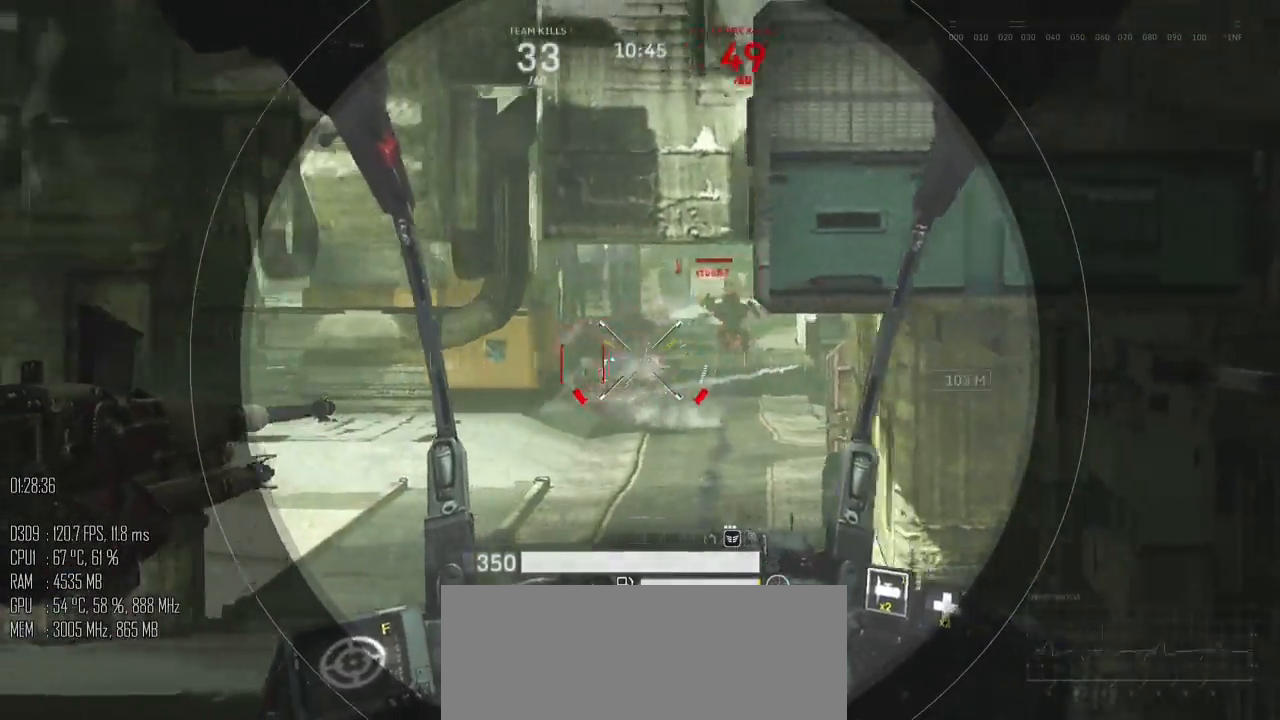
{"keys": ["d", "w"], "mouse": ["left"], "events": [[83, "s", "up"], [183, "w", "down"], [250, "a", "up"], [300, "d", "down"]]}
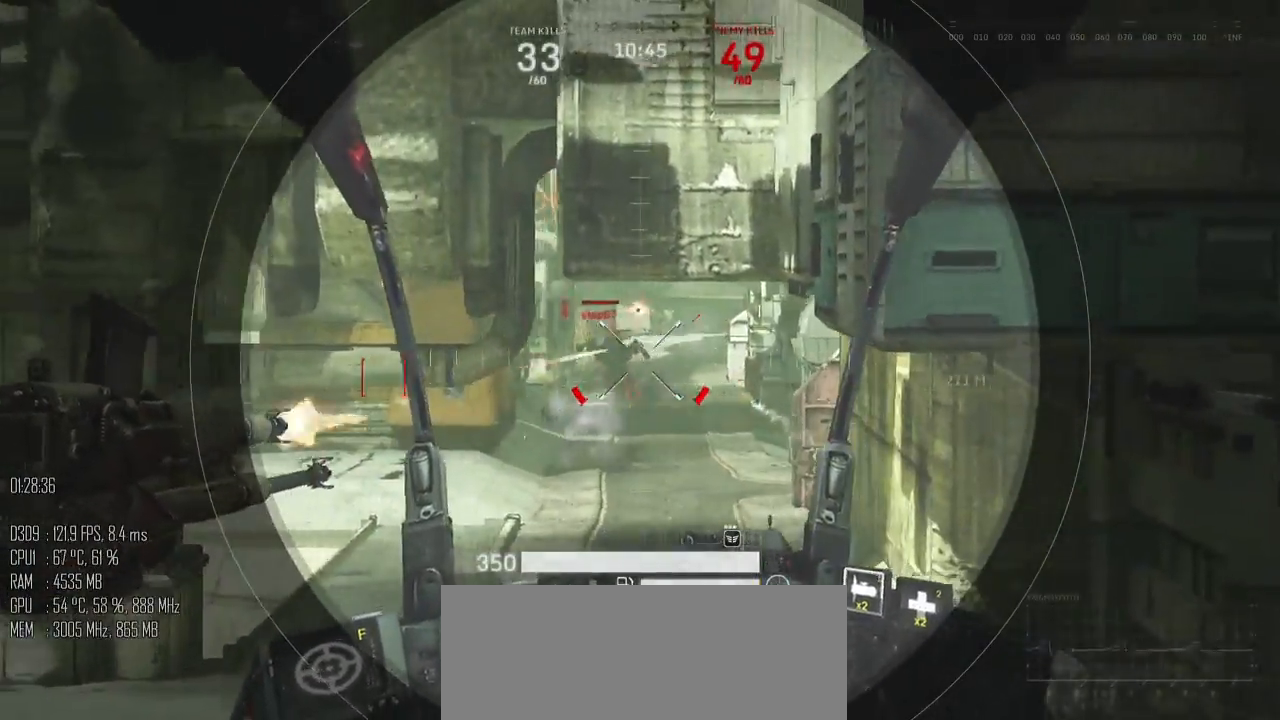
{"keys": ["a", "d"], "mouse": ["left"], "events": [[383, "a", "down"], [467, "w", "up"]]}
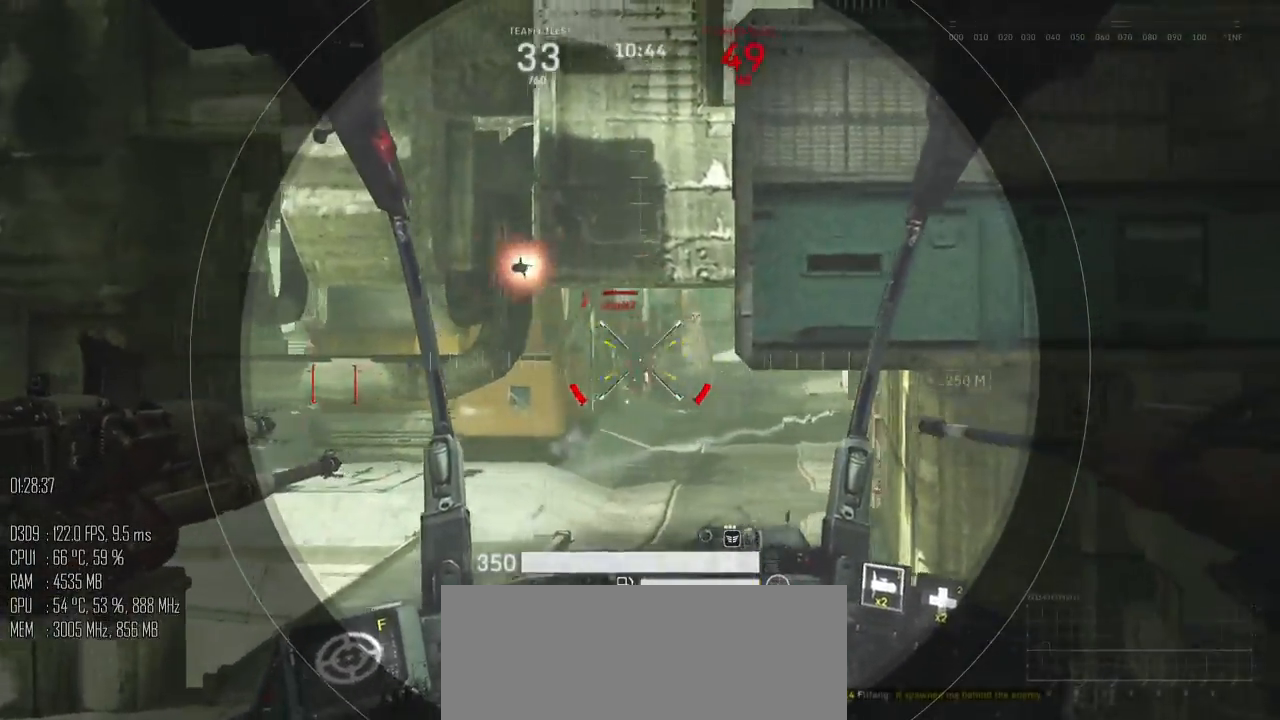
{"keys": ["a", "s"], "mouse": ["left"], "events": [[33, "d", "up"], [67, "s", "down"], [167, "mouse_right", "down"], [200, "mouse_right", "up"], [233, "a", "up"], [483, "a", "down"]]}
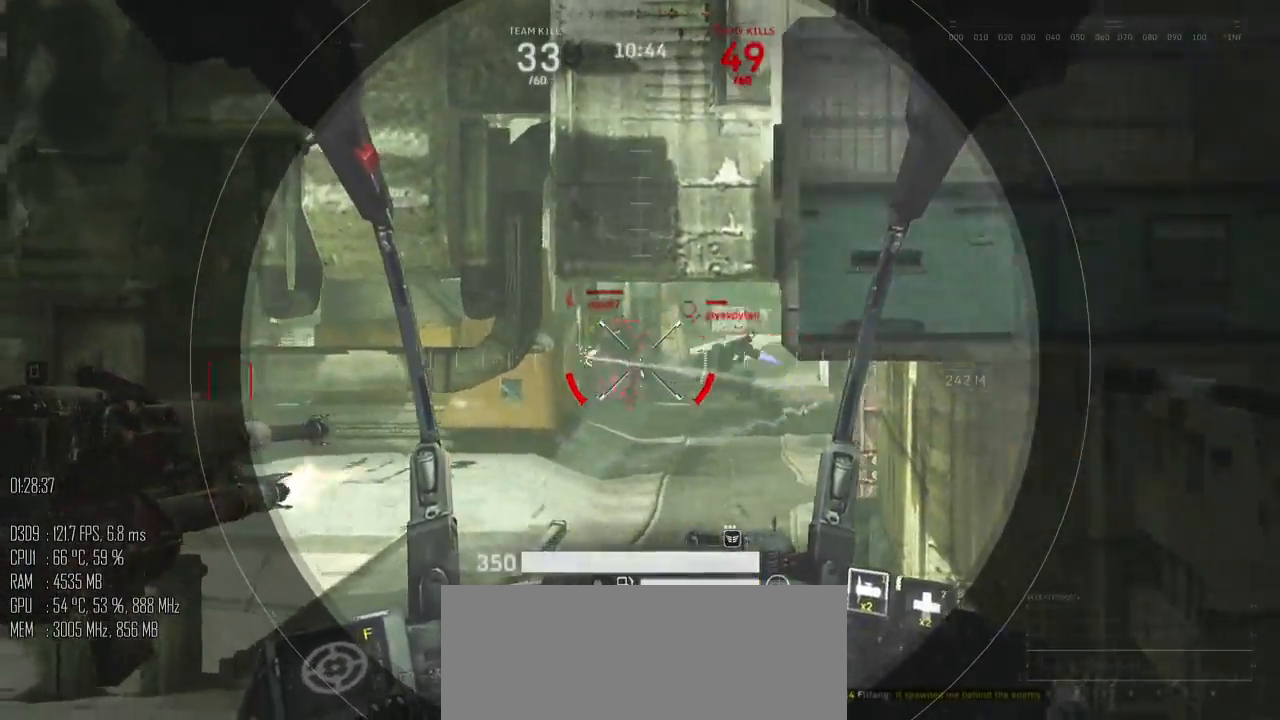
{"keys": ["d", "s"], "mouse": ["left"], "events": [[433, "d", "down"], [467, "a", "up"]]}
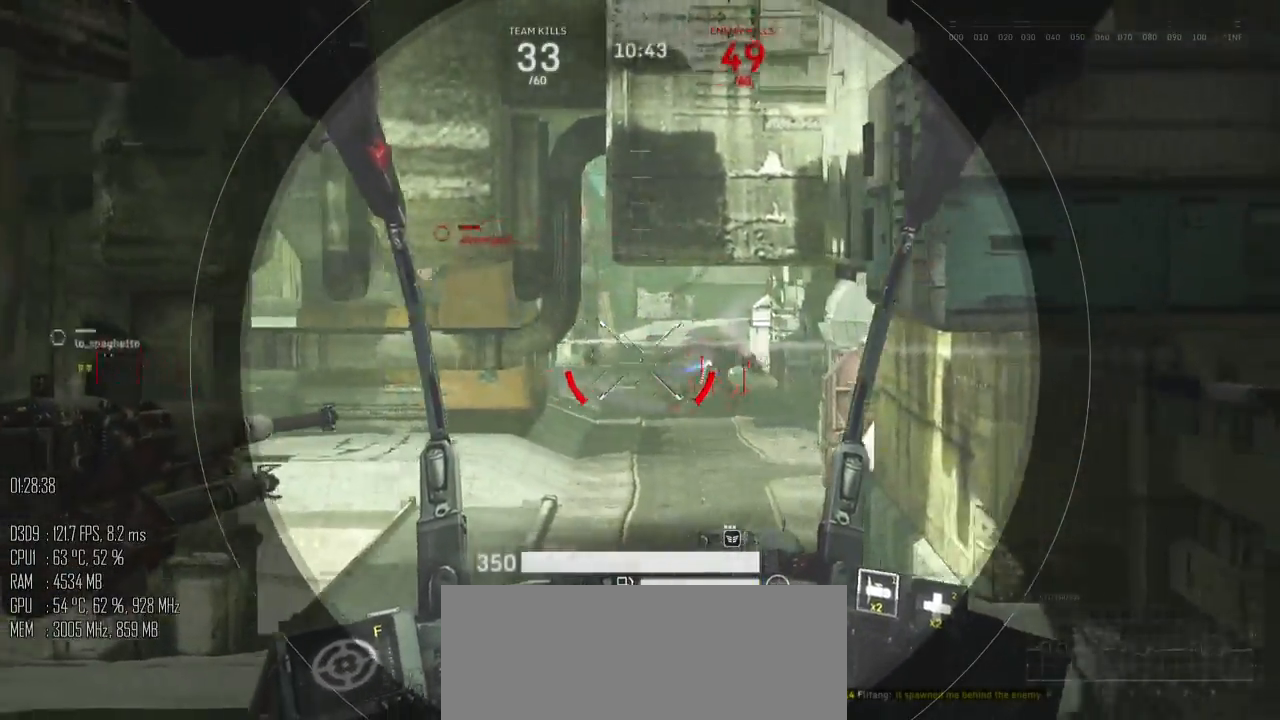
{"keys": ["a"], "mouse": ["left"], "events": [[33, "s", "up"], [183, "w", "down"], [250, "a", "down"], [283, "d", "up"], [417, "w", "up"]]}
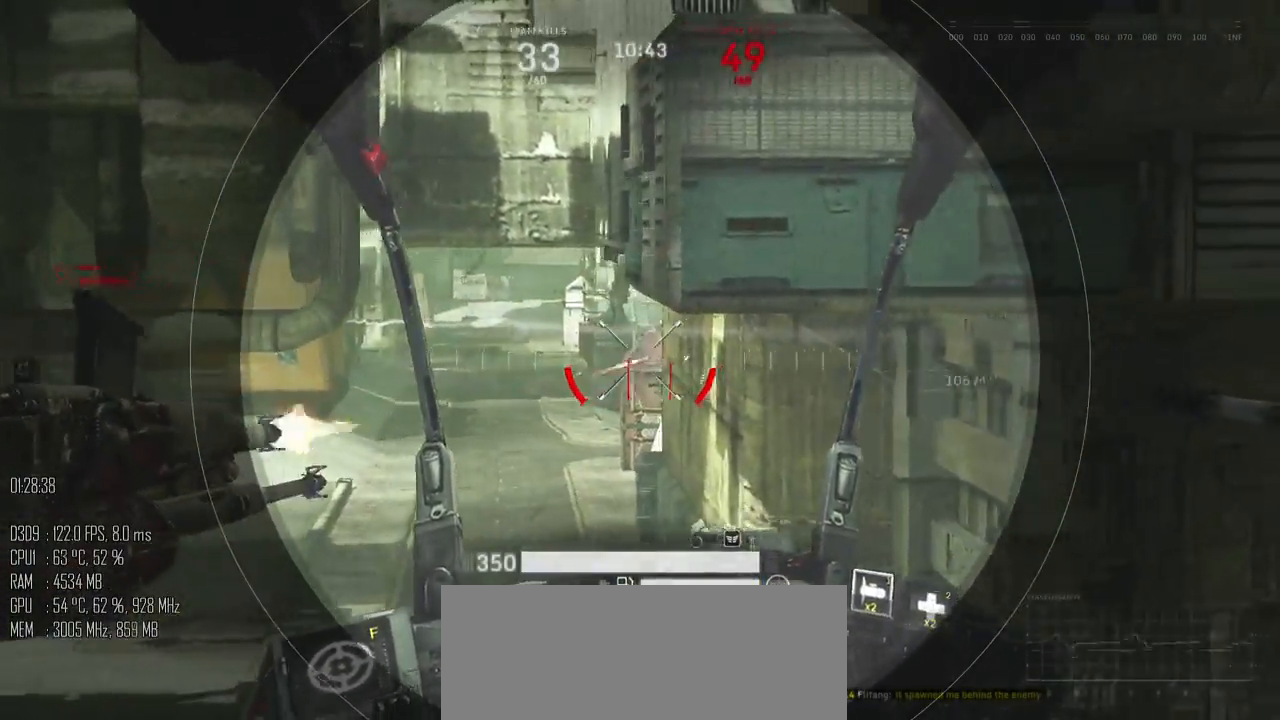
{"keys": ["d", "w"], "mouse": [], "events": [[100, "w", "down"], [167, "a", "up"], [200, "d", "down"], [200, "mouse_left", "up"], [300, "mouse_mb5", "down"], [400, "mouse_mb5", "up"]]}
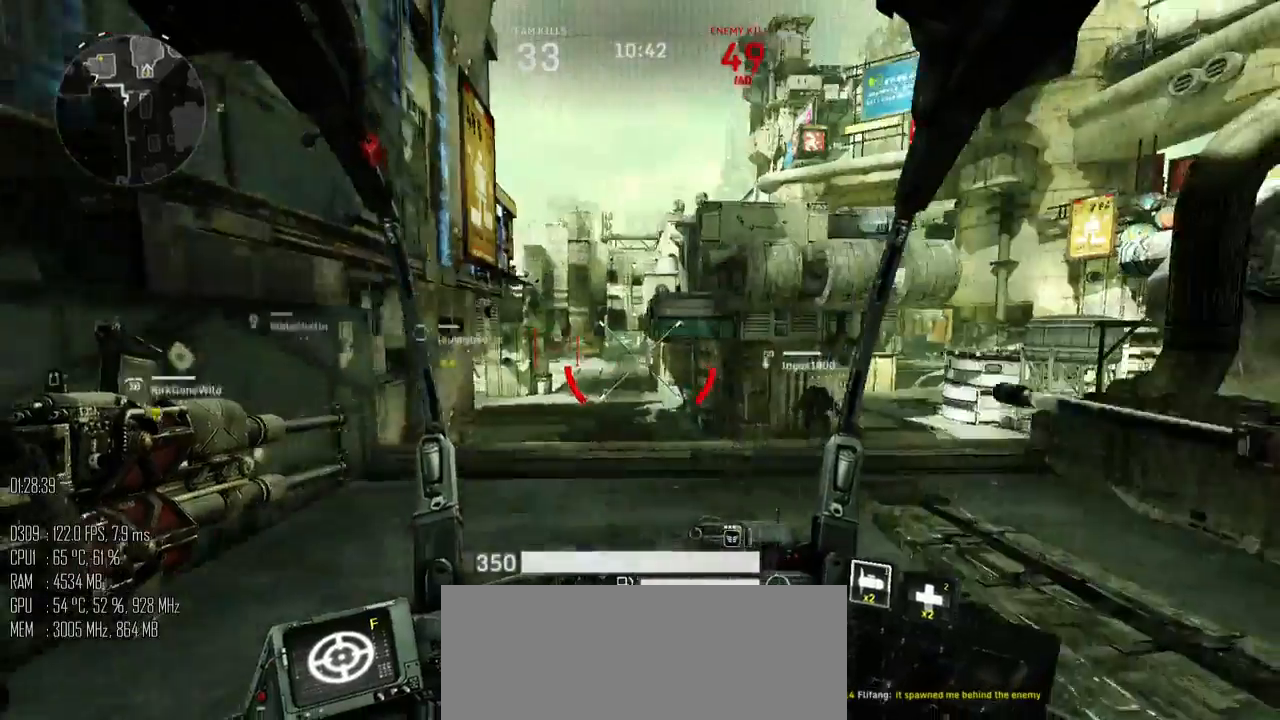
{"keys": ["d", "shift_l", "w"], "mouse": [], "events": [[183, "shift_l", "down"]]}
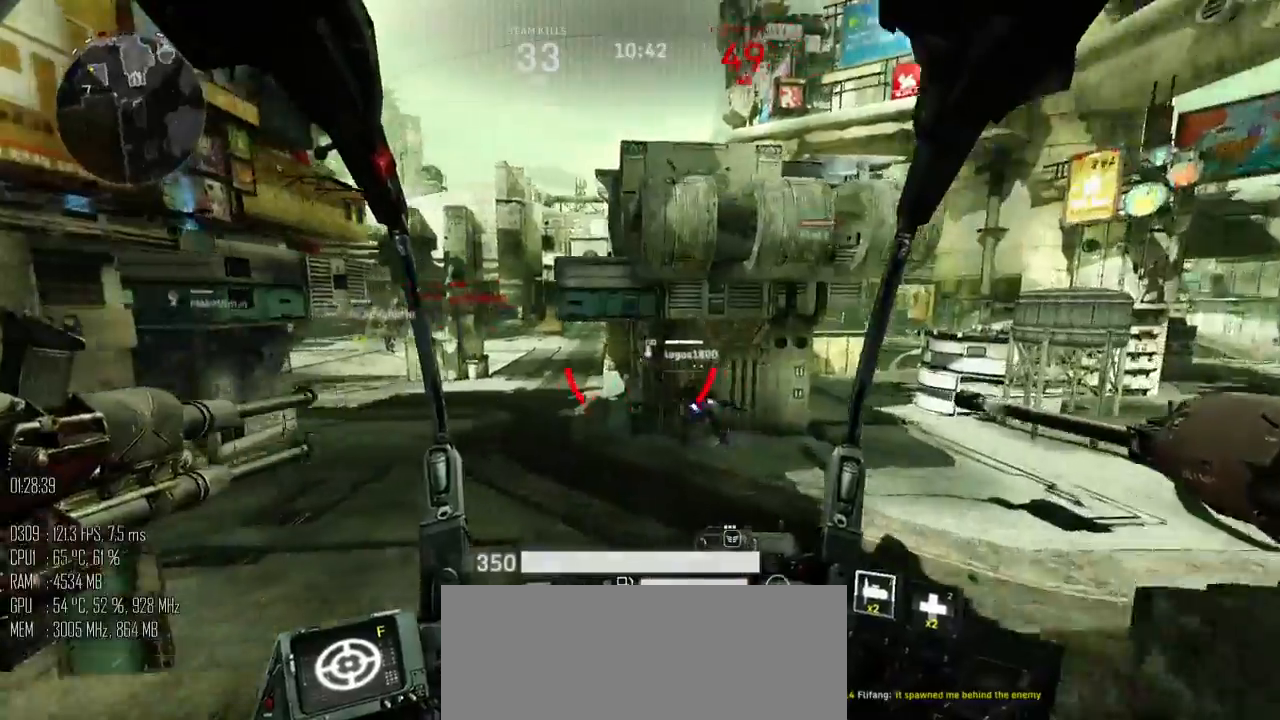
{"keys": ["d", "w"], "mouse": [], "events": [[283, "shift_l", "up"]]}
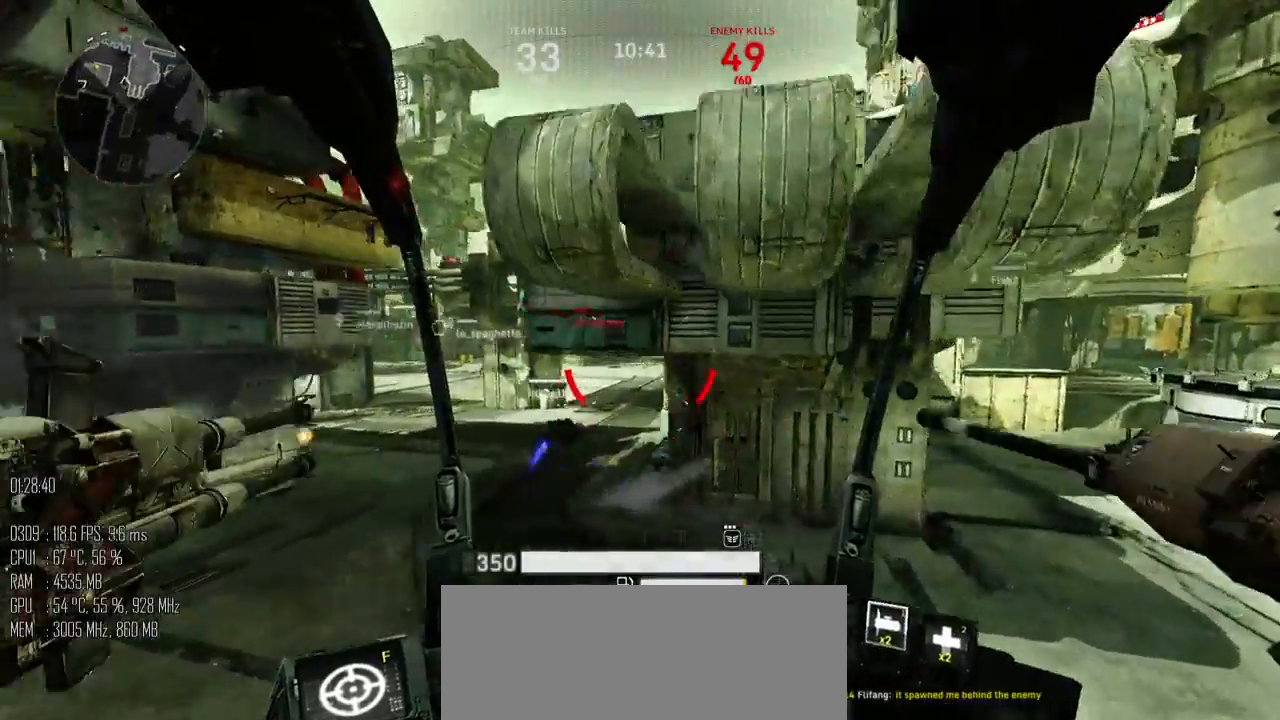
{"keys": ["a"], "mouse": [], "events": [[150, "a", "down"], [267, "d", "up"], [483, "w", "up"]]}
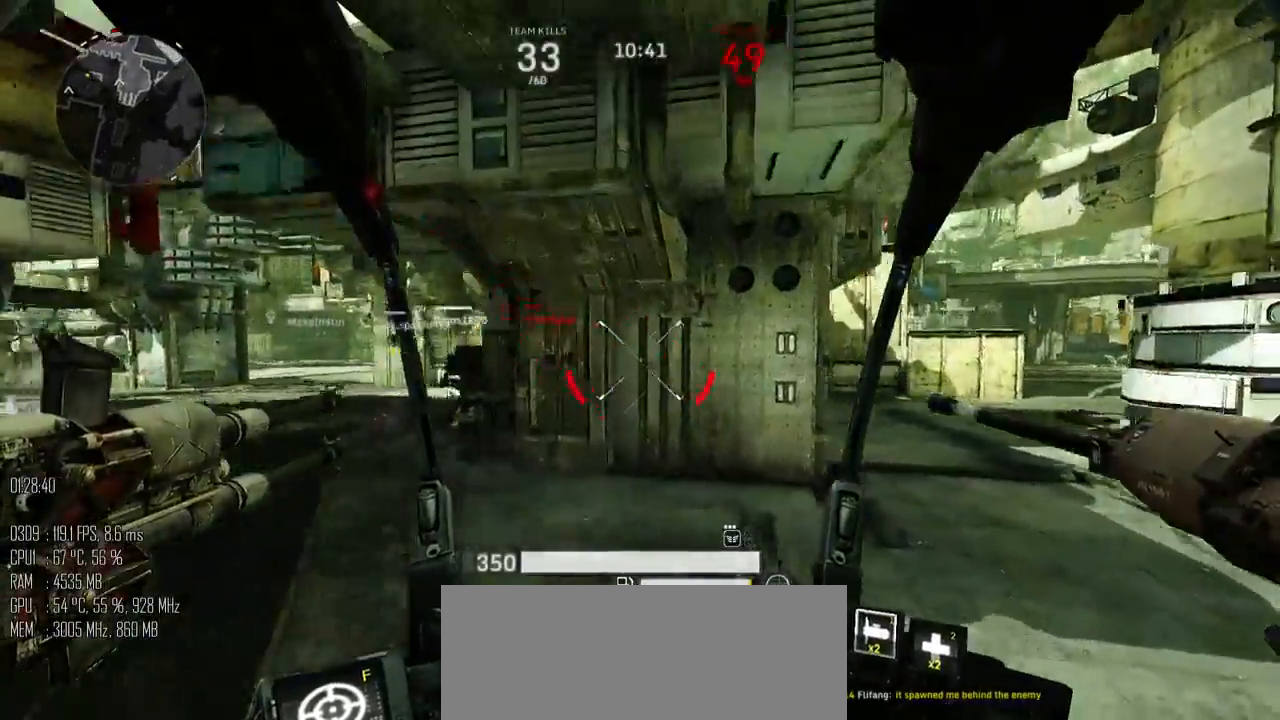
{"keys": ["w"], "mouse": [], "events": [[83, "shift_l", "down"], [150, "shift_l", "up"], [217, "w", "down"], [283, "mouse_mb5", "down"], [350, "a", "up"], [400, "mouse_mb5", "up"]]}
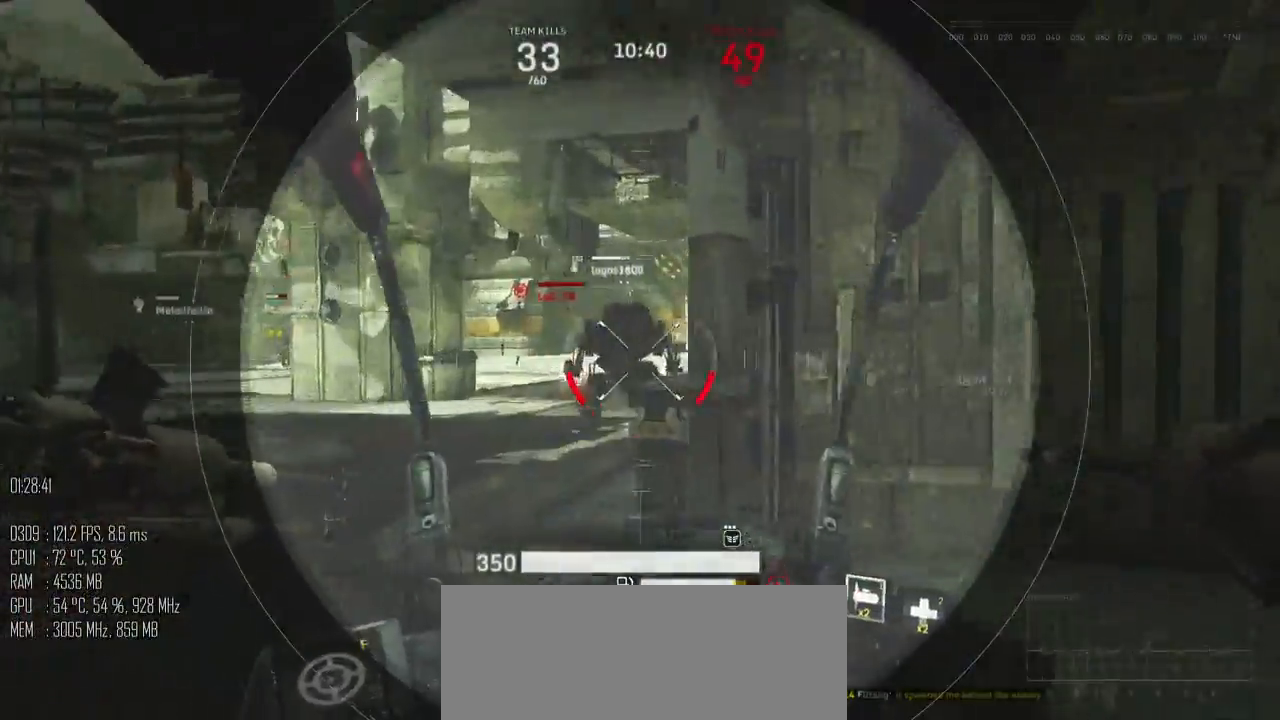
{"keys": ["w"], "mouse": ["left"], "events": [[217, "a", "down"], [250, "mouse_left", "down"], [350, "a", "up"]]}
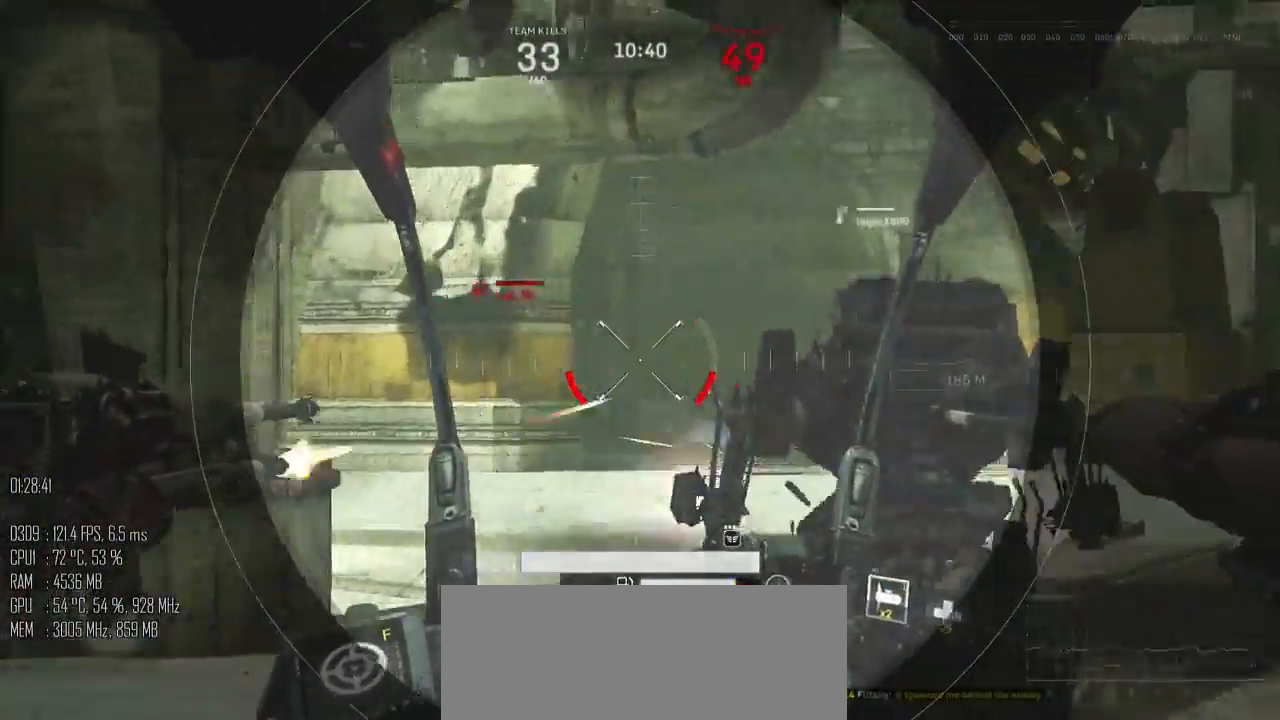
{"keys": ["a"], "mouse": [], "events": [[83, "d", "down"], [200, "a", "down"], [200, "d", "up"], [200, "mouse_left", "up"], [367, "mouse_mb5", "down"], [400, "w", "up"], [450, "mouse_mb5", "up"]]}
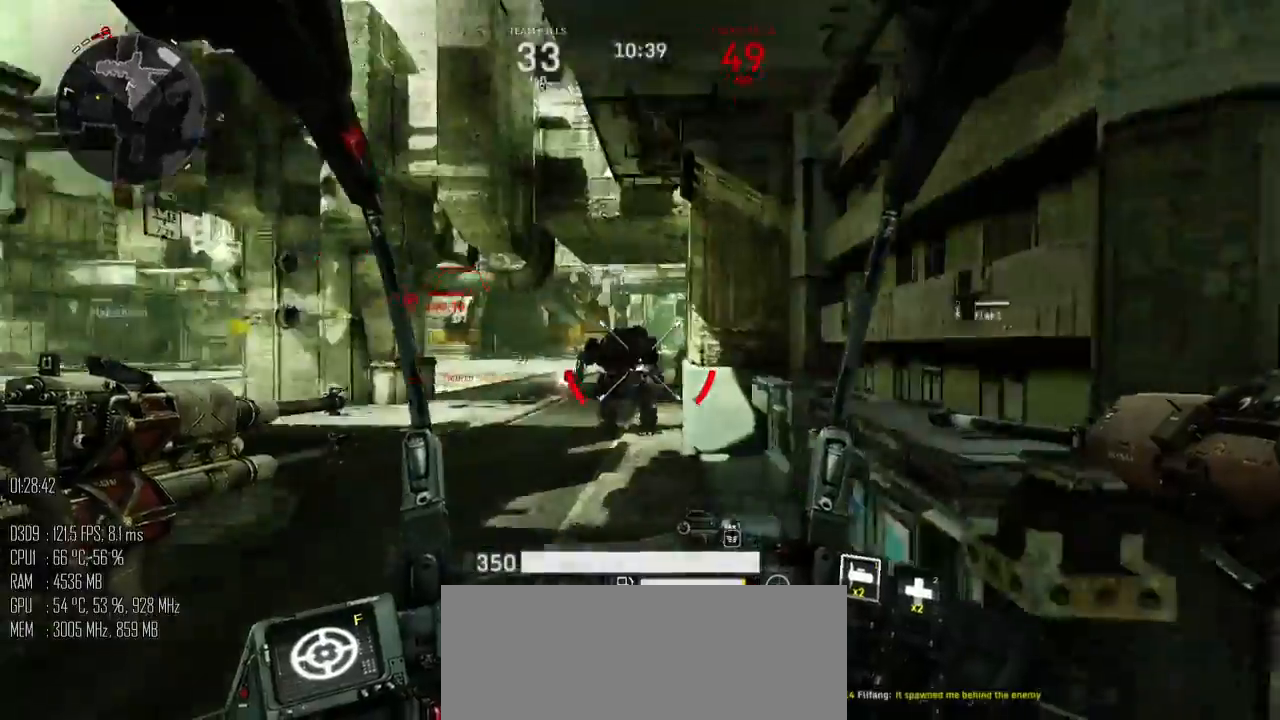
{"keys": ["d", "w"], "mouse": ["mb5"], "events": [[50, "w", "down"], [400, "a", "up"], [450, "d", "down"], [467, "mouse_mb5", "down"]]}
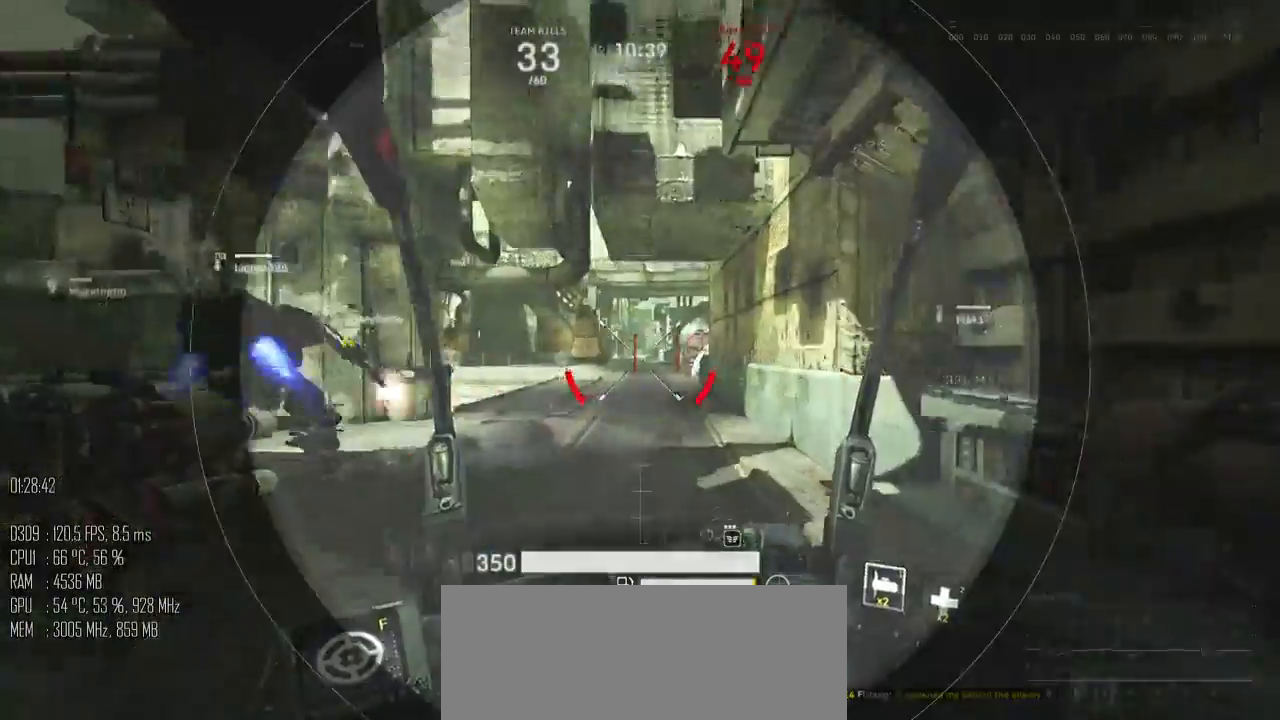
{"keys": ["w"], "mouse": ["left"], "events": [[33, "mouse_mb5", "up"], [67, "a", "down"], [67, "d", "up"], [133, "mouse_left", "down"], [317, "a", "up"]]}